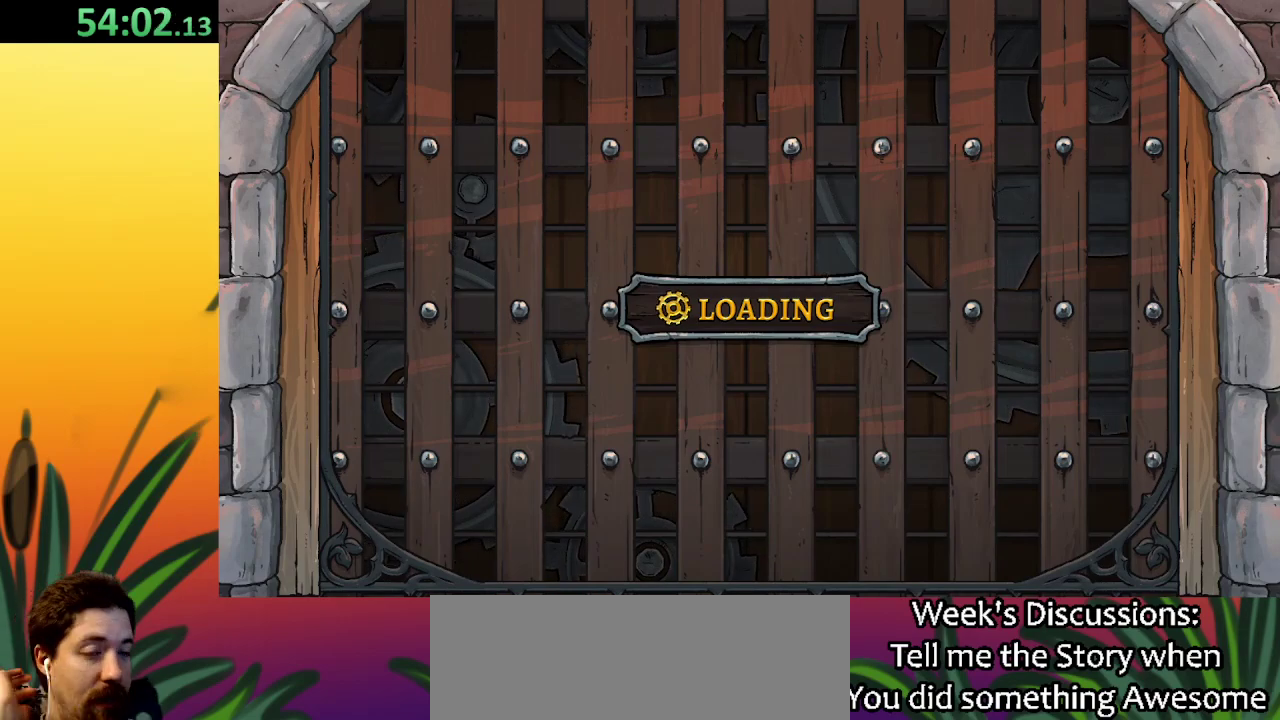
Gameplay with keyboard; each line is a JSON object with the keys held at the frame after it. "events" lists presses ("down") and releases ("up") of "a", "c", "d", "down", "left", "right", "s", "up", "x" and "z" between this image and that frame as [ms after this image, input, new state], when the widget could be followed in between. No other keys are recorded. Mouse input is not recorded.
{"keys": ["right"], "events": [[267, "right", "down"]]}
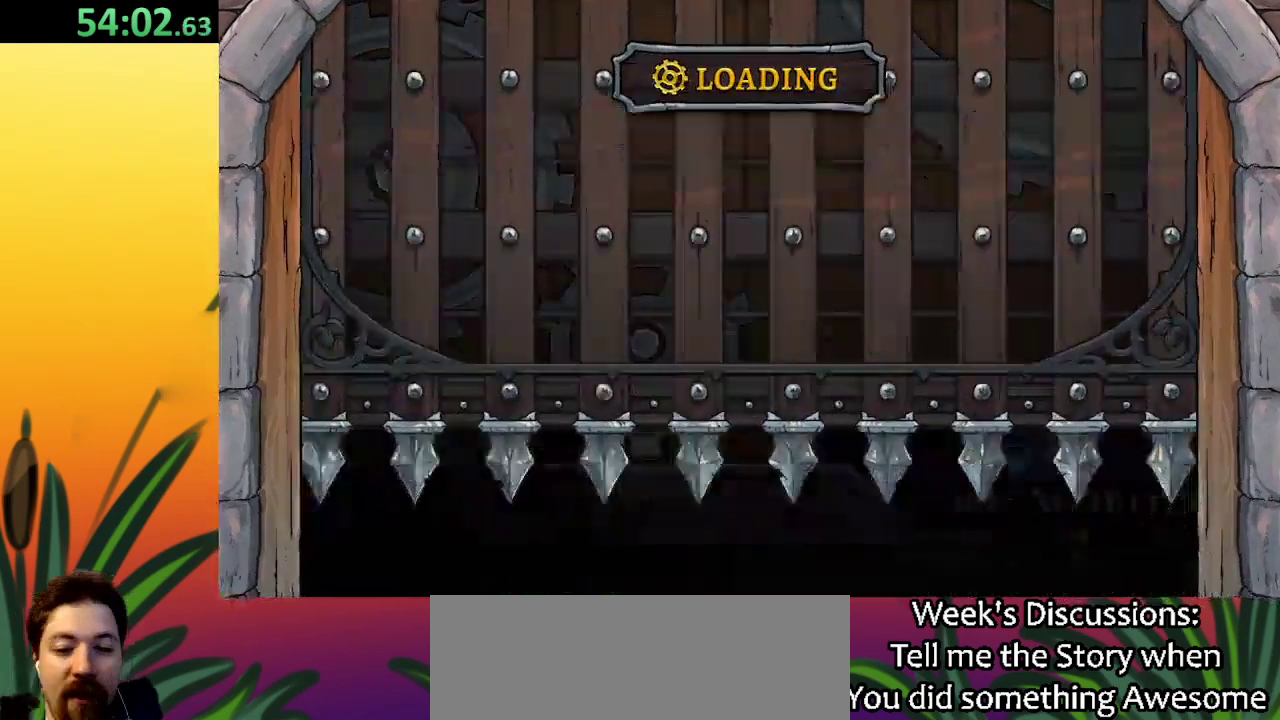
{"keys": ["right"], "events": []}
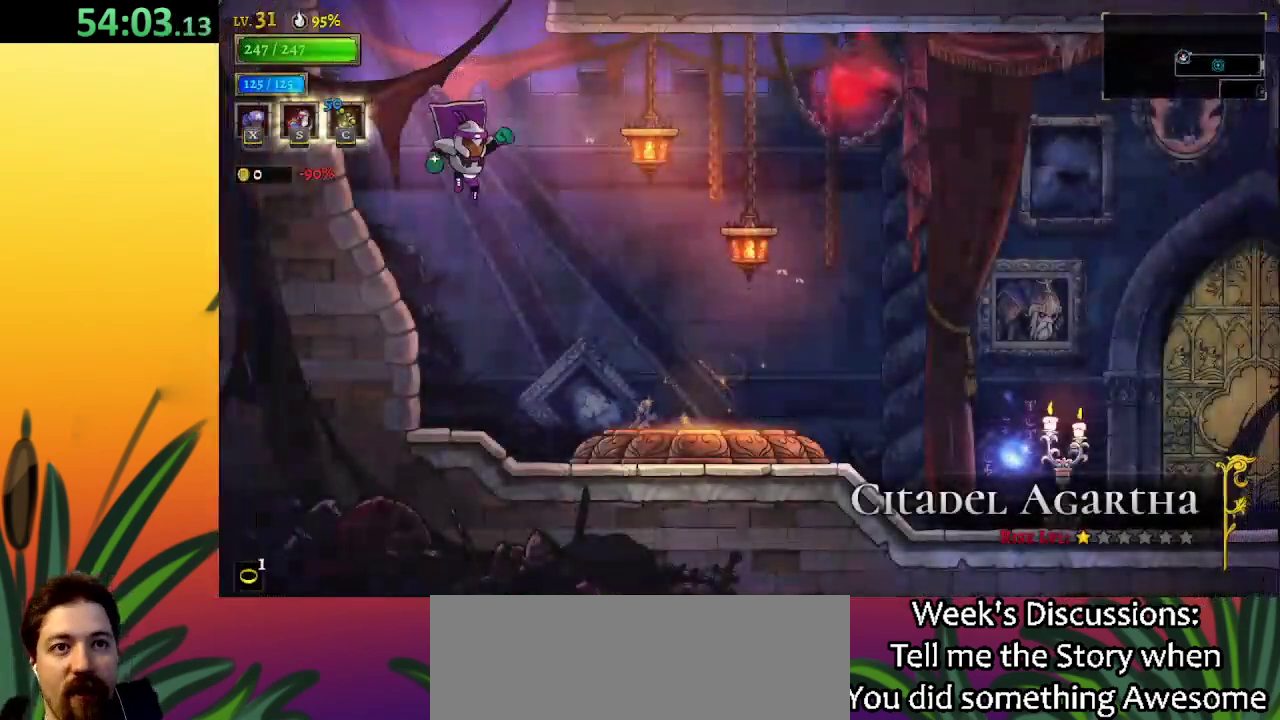
{"keys": ["right"], "events": []}
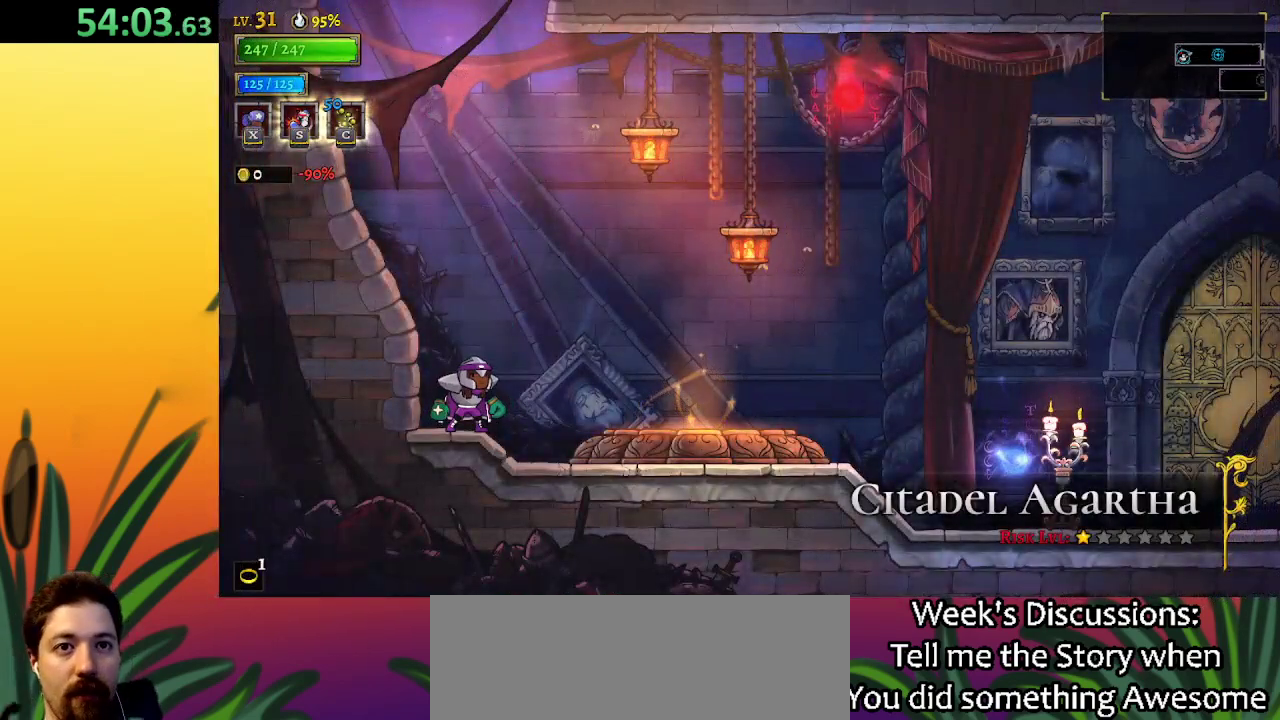
{"keys": ["right"], "events": []}
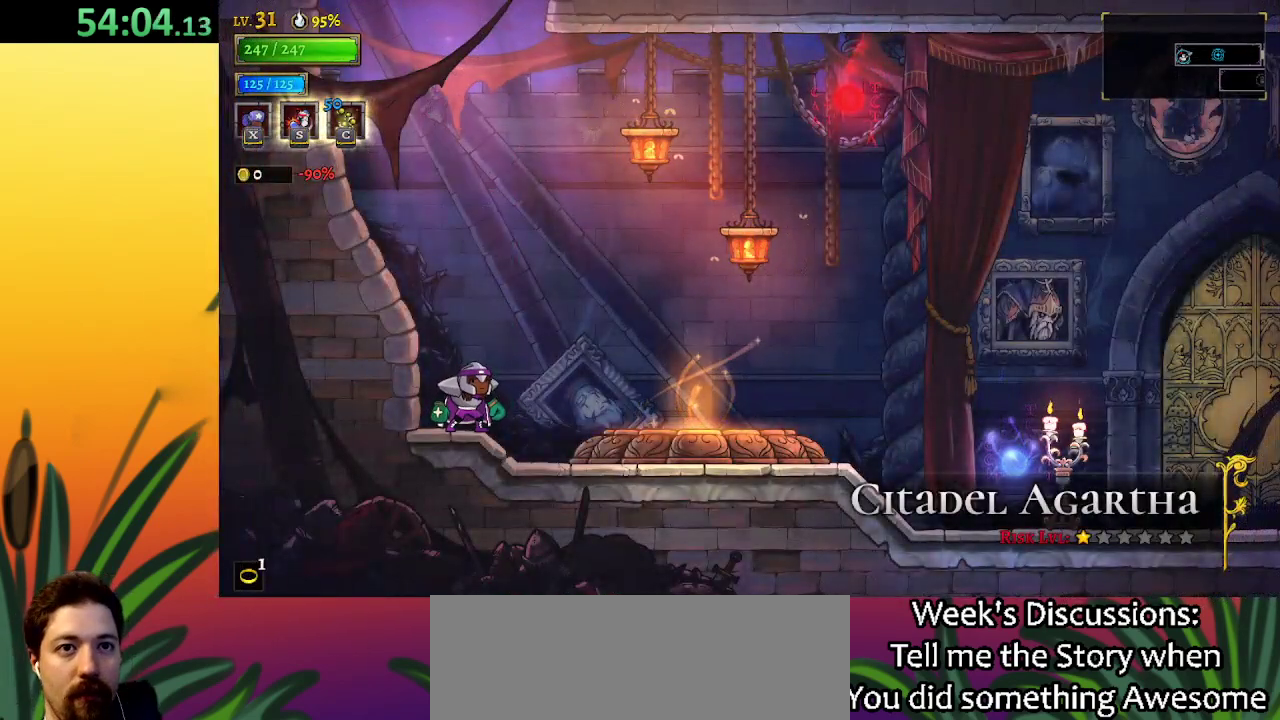
{"keys": ["right"], "events": []}
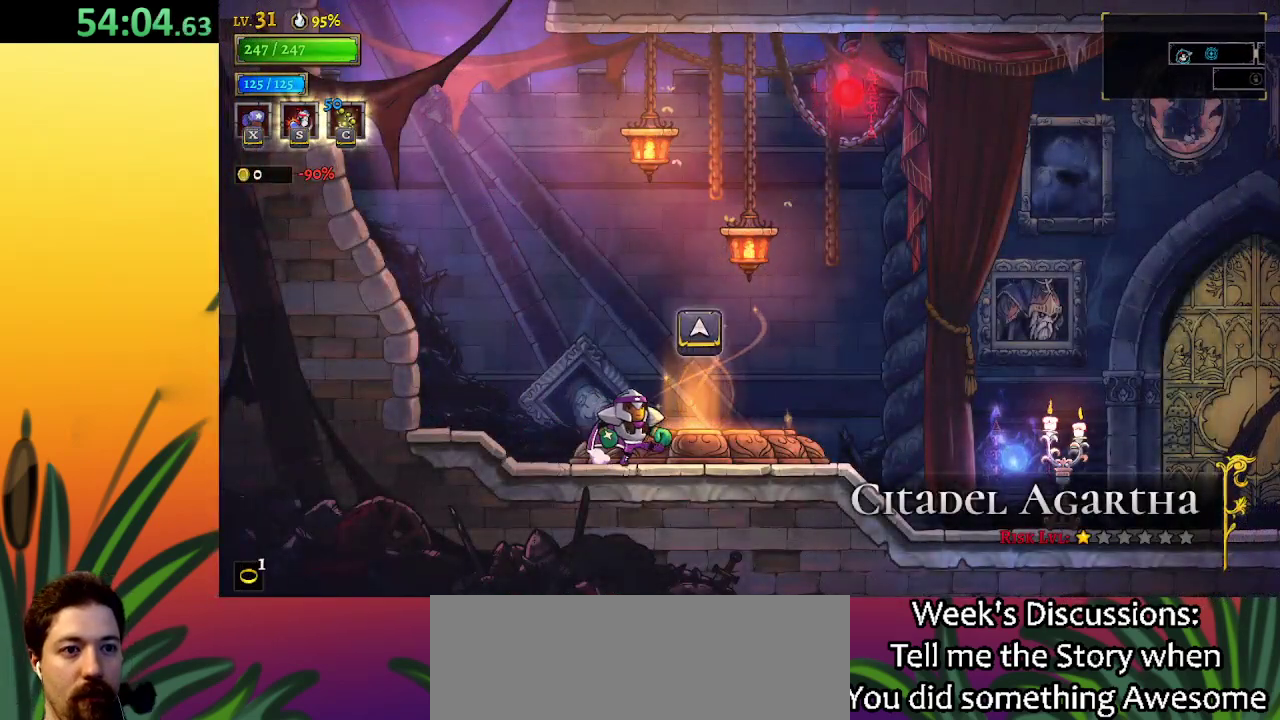
{"keys": [], "events": [[50, "up", "down"], [150, "right", "up"], [200, "up", "up"], [300, "up", "down"], [383, "up", "up"]]}
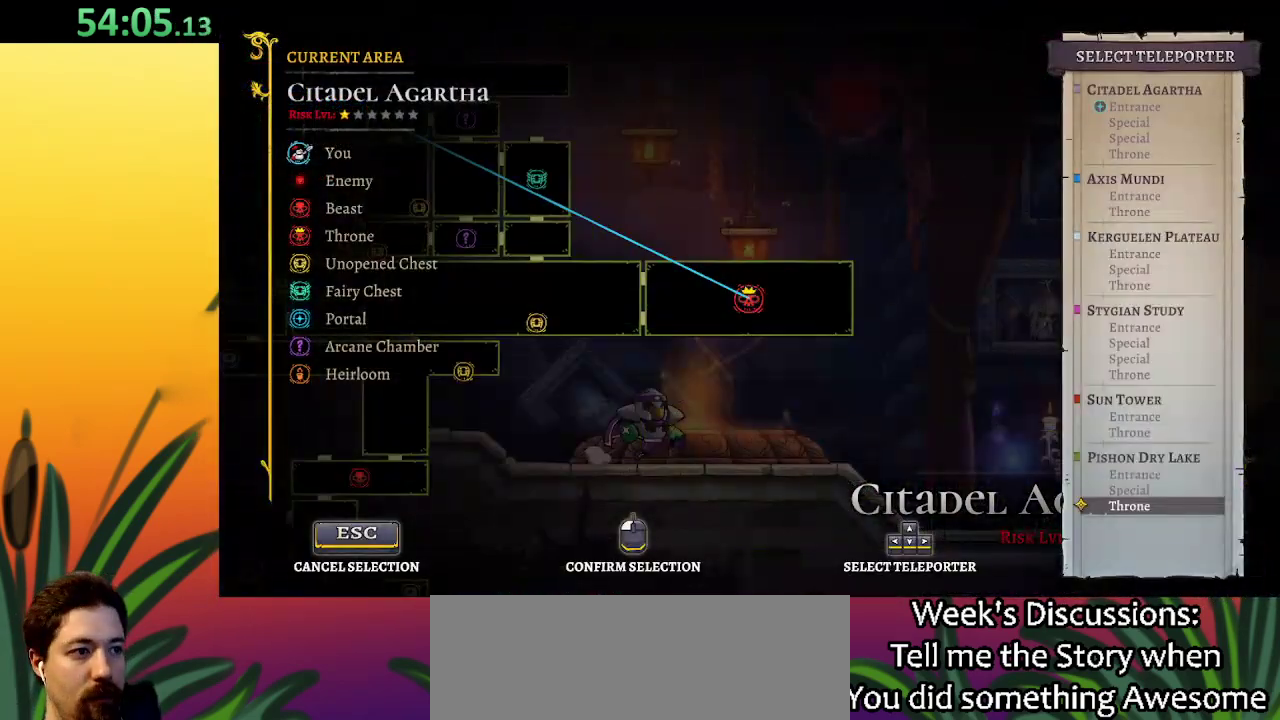
{"keys": [], "events": []}
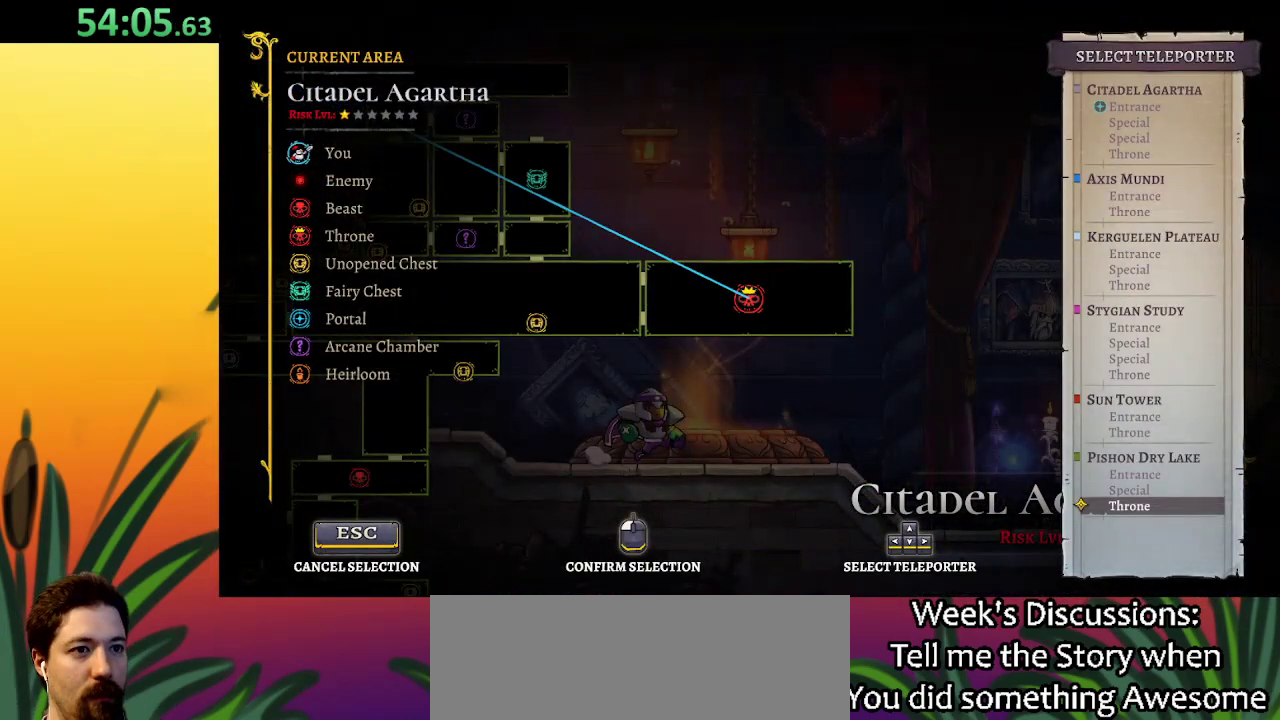
{"keys": [], "events": [[183, "up", "down"], [317, "up", "up"]]}